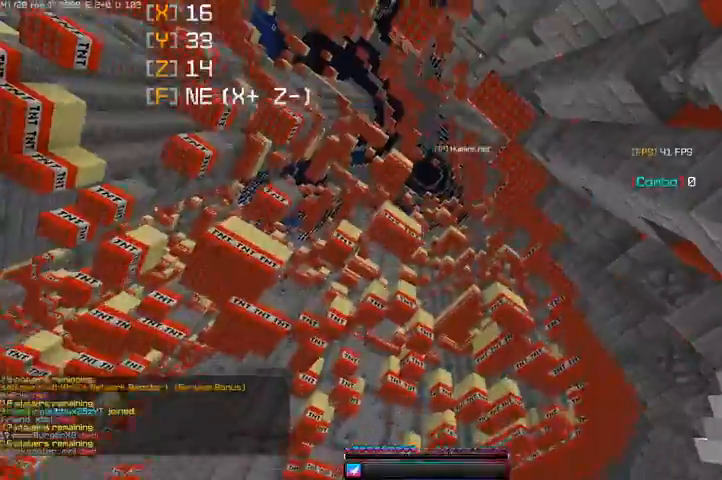
Gameplay with keyboard and mouse; each line is a JSON object with the keys and mouse buttons held at the frame after it. "events" lists presses ("down") and releases ("up") of "a", "d", "s", "space", "w", "mouse_left" and "mouse_right" between this image and that frame as [ms after this image, input, new state], when the widget could be followed in between. "mouse_left", "mouse_right" = the "left", "right" buttons of the "mouse" list. No other keys are recorded. Fast repeated clicks can show as one long hold. Mouse movement is not recorded.
{"keys": ["space"], "mouse": ["right"], "events": [[167, "a", "up"], [300, "space", "down"], [400, "w", "up"], [500, "mouse_right", "down"]]}
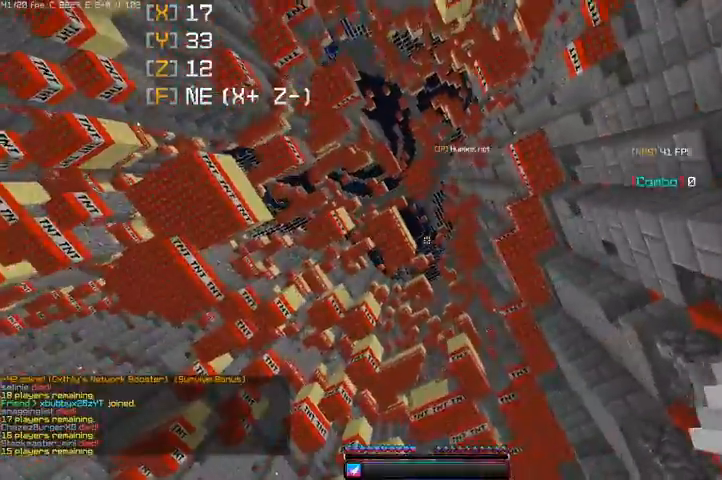
{"keys": ["space"], "mouse": []}
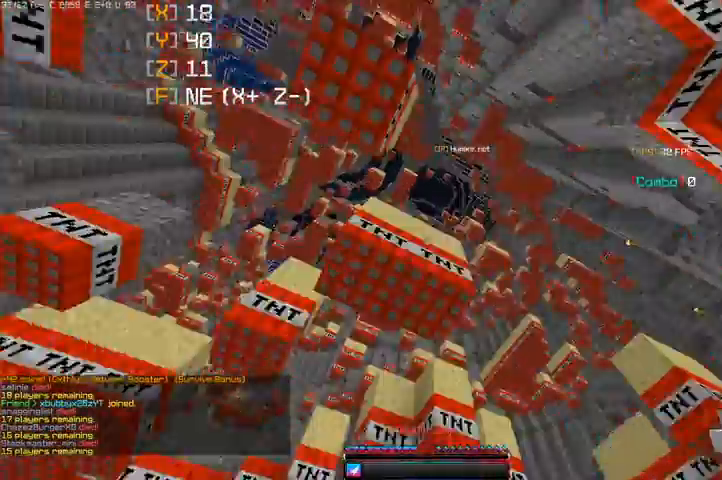
{"keys": ["space"], "mouse": ["right"], "events": [[400, "mouse_right", "down"]]}
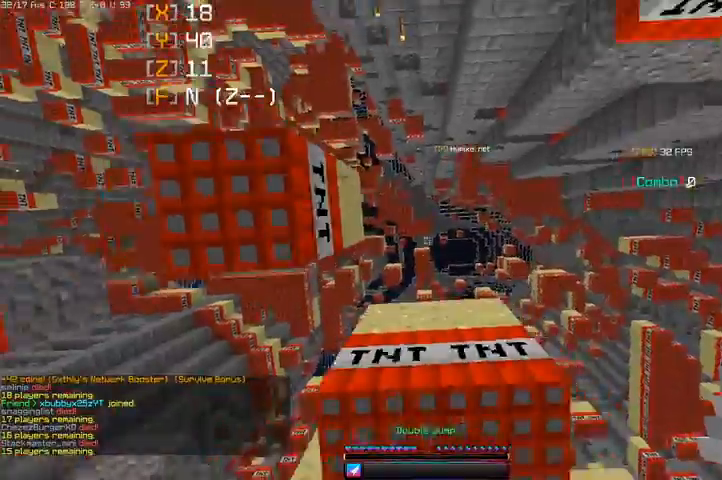
{"keys": ["space", "w"], "mouse": [], "events": [[267, "mouse_right", "up"], [433, "w", "down"]]}
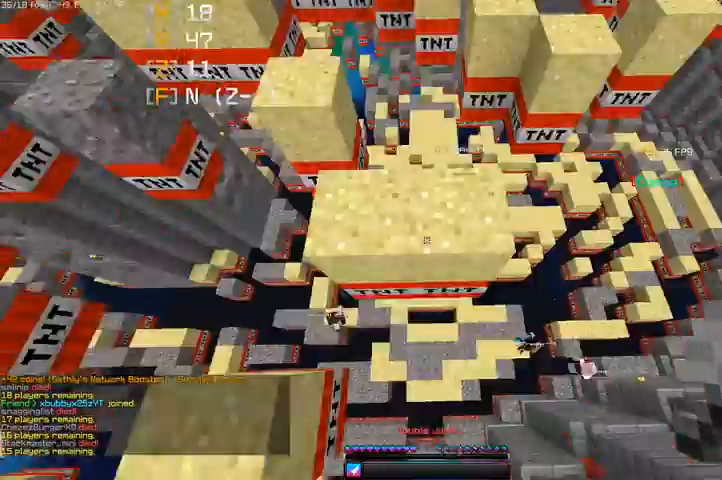
{"keys": ["w"], "mouse": [], "events": [[267, "space", "up"], [333, "w", "up"], [467, "w", "down"]]}
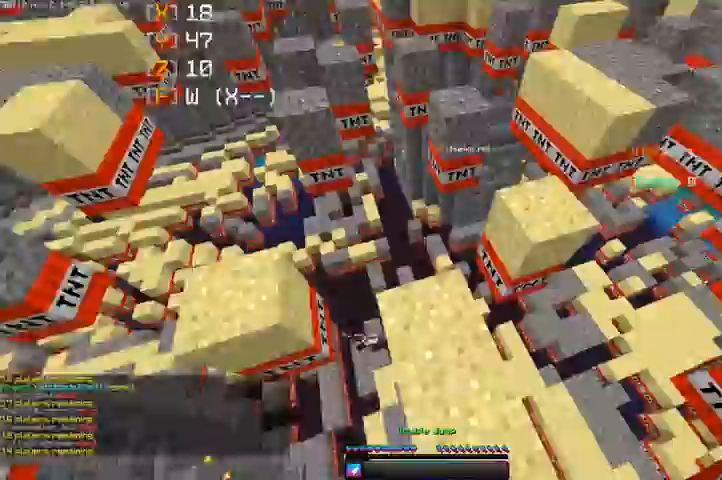
{"keys": ["d"], "mouse": [], "events": [[167, "space", "down"], [367, "d", "down"], [367, "space", "up"], [433, "w", "up"]]}
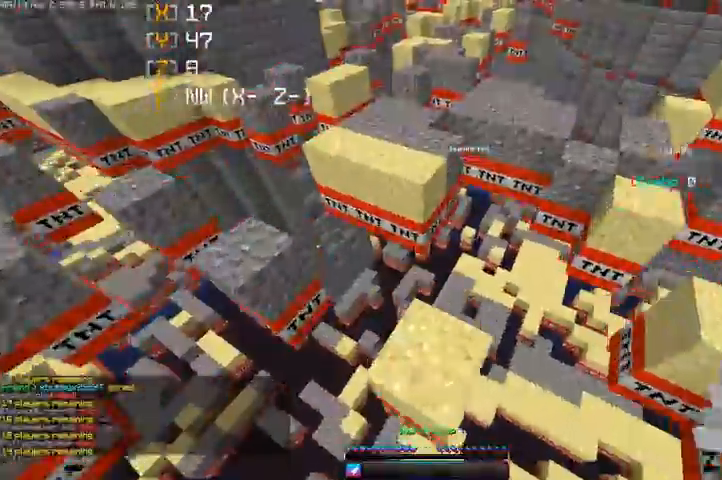
{"keys": ["space", "w"], "mouse": [], "events": [[133, "w", "down"], [167, "d", "up"], [300, "space", "down"]]}
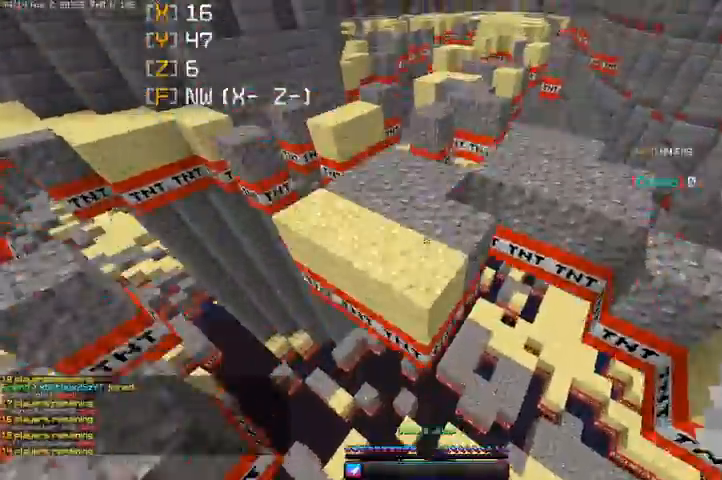
{"keys": ["a", "space", "w"], "mouse": [], "events": [[33, "space", "up"], [200, "w", "up"], [267, "a", "down"], [333, "space", "down"], [400, "w", "down"]]}
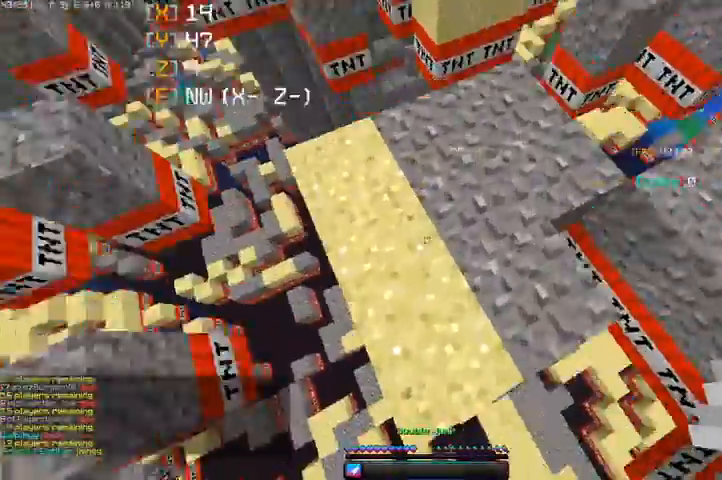
{"keys": ["a", "space", "w"], "mouse": [], "events": [[200, "w", "up"], [267, "w", "down"]]}
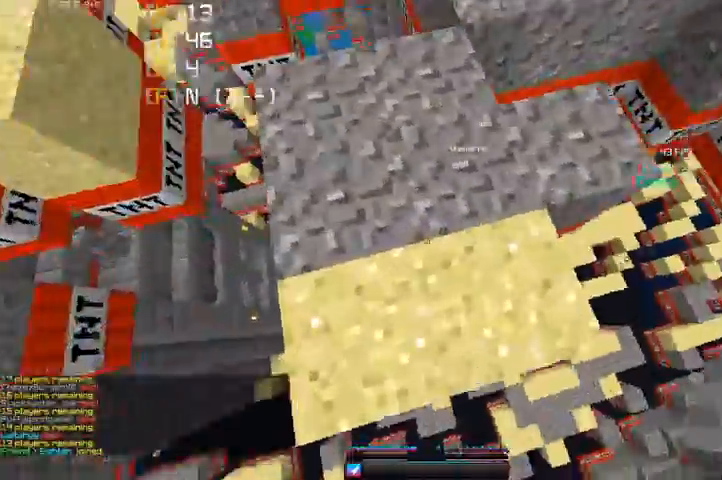
{"keys": ["w"], "mouse": [], "events": [[100, "a", "up"], [467, "space", "up"]]}
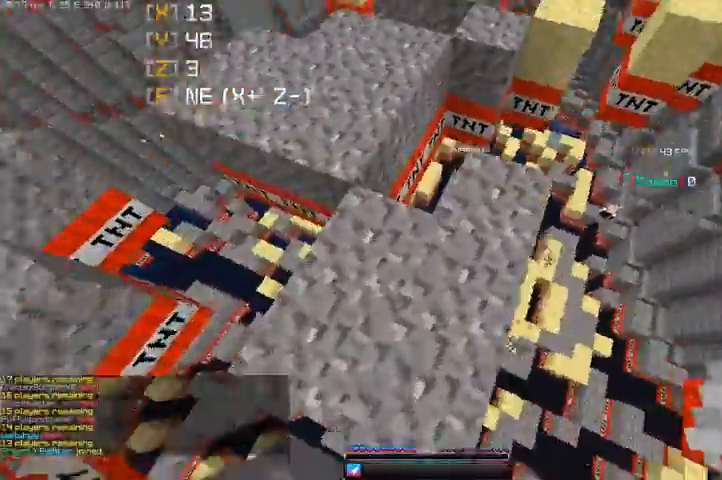
{"keys": ["a", "space", "w"], "mouse": [], "events": [[400, "space", "down"], [467, "a", "down"]]}
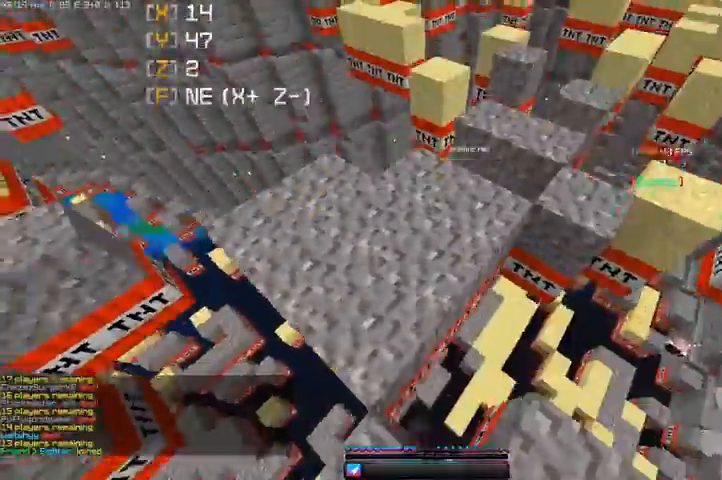
{"keys": ["w"], "mouse": [], "events": [[100, "space", "up"], [167, "a", "up"]]}
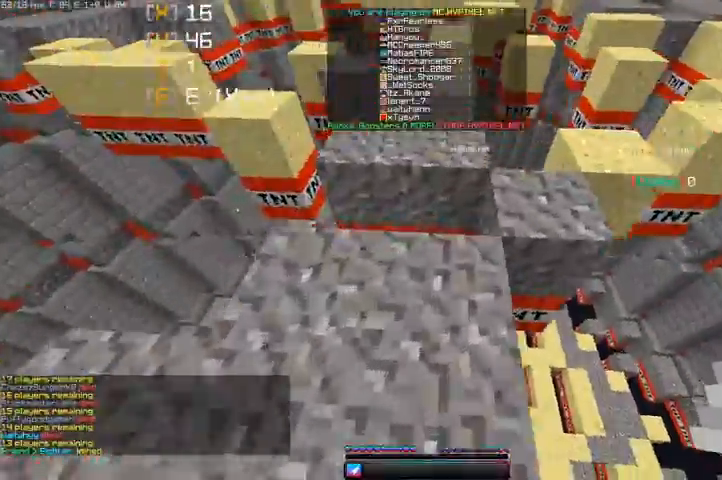
{"keys": ["w"], "mouse": [], "events": [[233, "space", "down"], [500, "space", "up"]]}
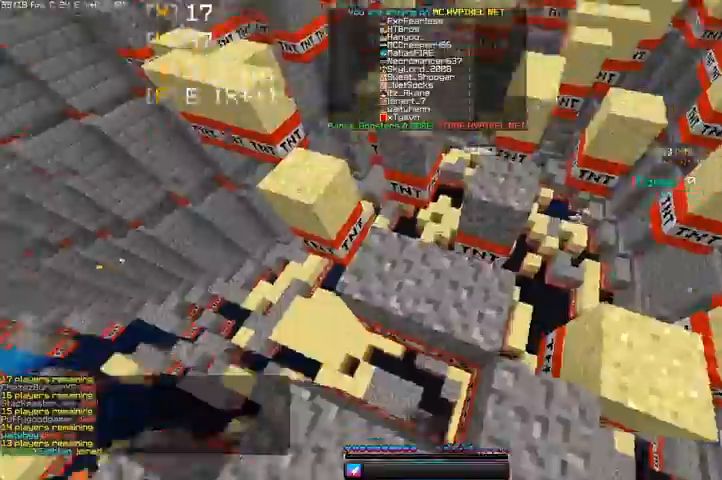
{"keys": ["space", "w"], "mouse": [], "events": [[500, "space", "down"]]}
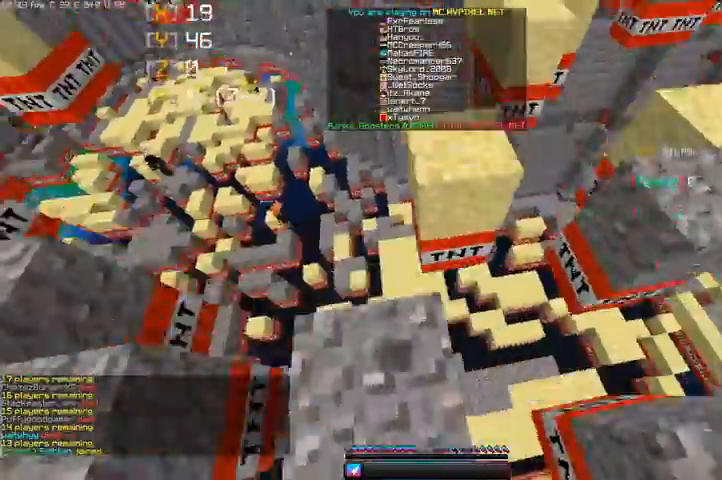
{"keys": ["w"], "mouse": [], "events": [[167, "space", "up"], [167, "w", "up"], [433, "w", "down"]]}
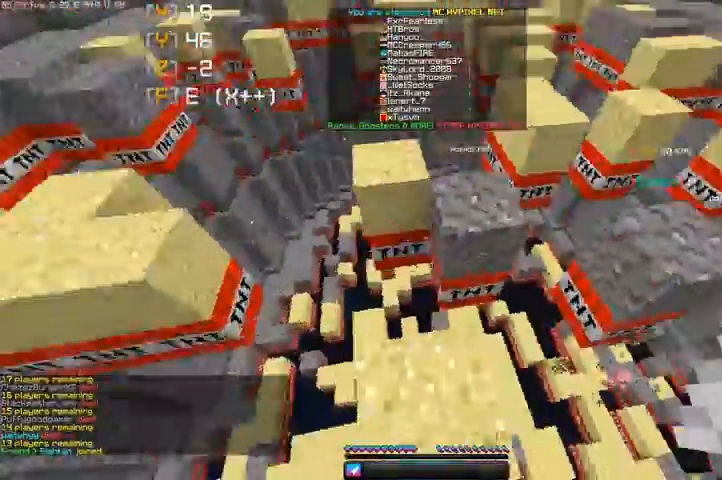
{"keys": ["a", "w"], "mouse": [], "events": [[167, "space", "down"], [400, "space", "up"], [433, "a", "down"]]}
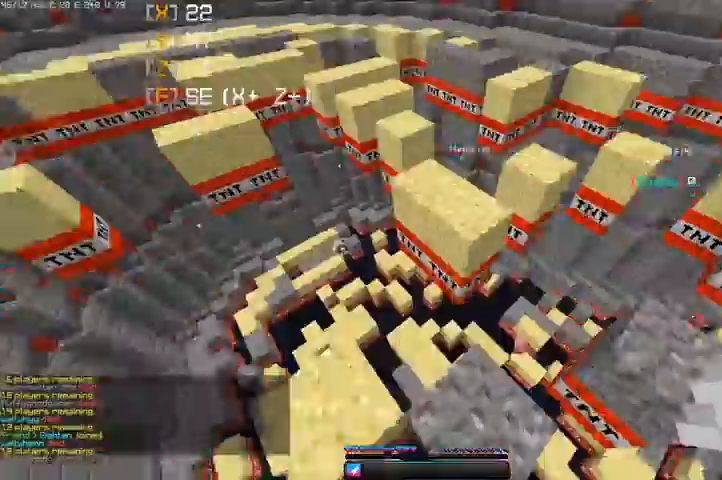
{"keys": ["d", "space", "w"], "mouse": [], "events": [[167, "w", "up"], [267, "w", "down"], [300, "a", "up"], [300, "space", "down"], [333, "d", "down"]]}
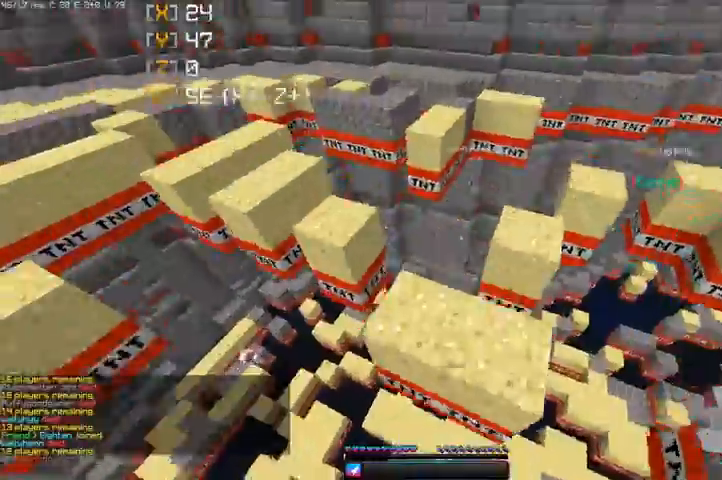
{"keys": ["a", "space", "w"], "mouse": [], "events": [[67, "space", "up"], [233, "d", "up"], [367, "space", "down"], [400, "w", "up"], [467, "a", "down"], [500, "w", "down"]]}
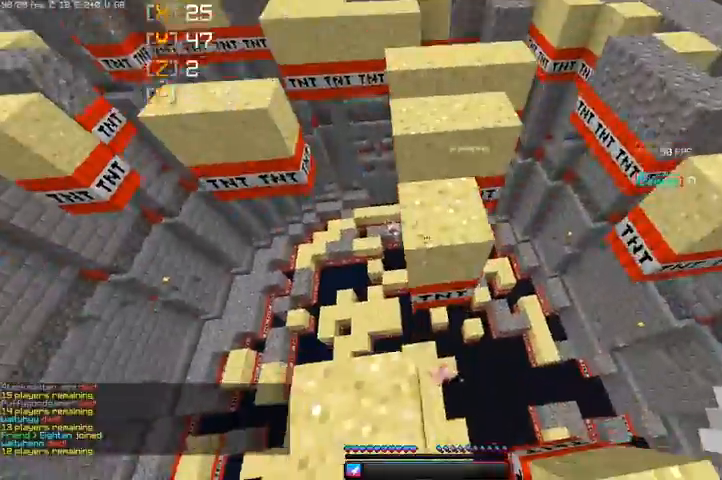
{"keys": ["w"], "mouse": [], "events": [[267, "a", "up"], [267, "space", "up"]]}
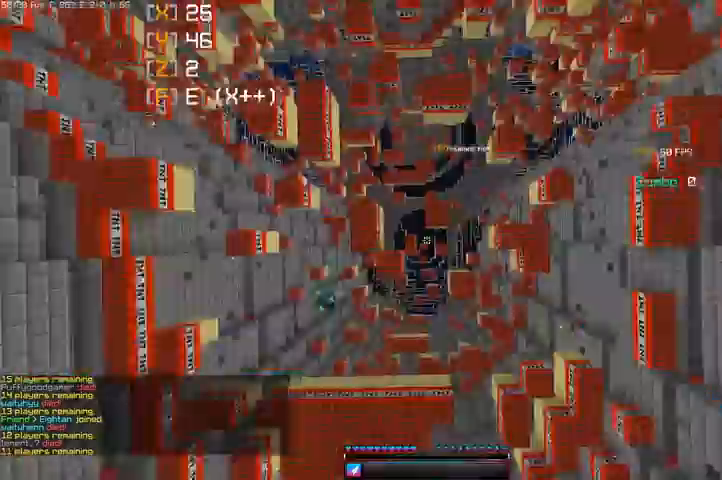
{"keys": [], "mouse": [], "events": [[67, "mouse_right", "down"], [133, "w", "up"], [267, "mouse_right", "up"]]}
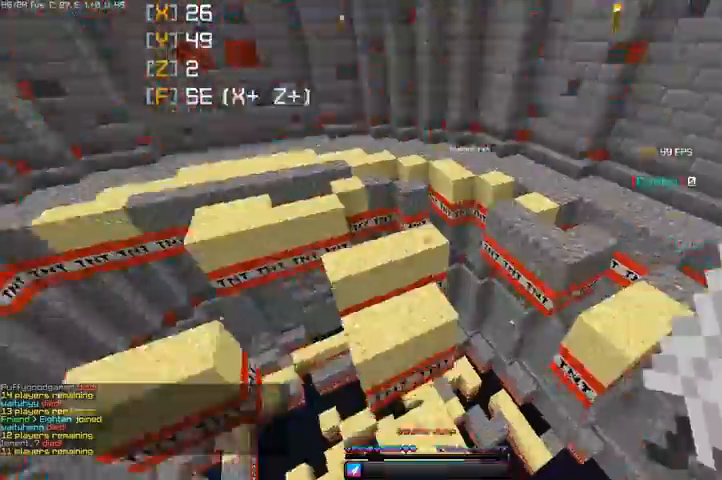
{"keys": [], "mouse": [], "events": [[100, "w", "down"], [267, "w", "up"]]}
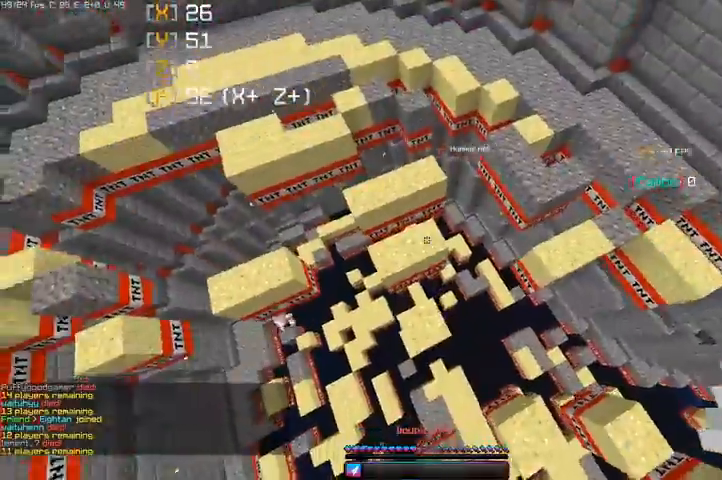
{"keys": ["space", "w"], "mouse": [], "events": [[400, "w", "down"], [467, "space", "down"]]}
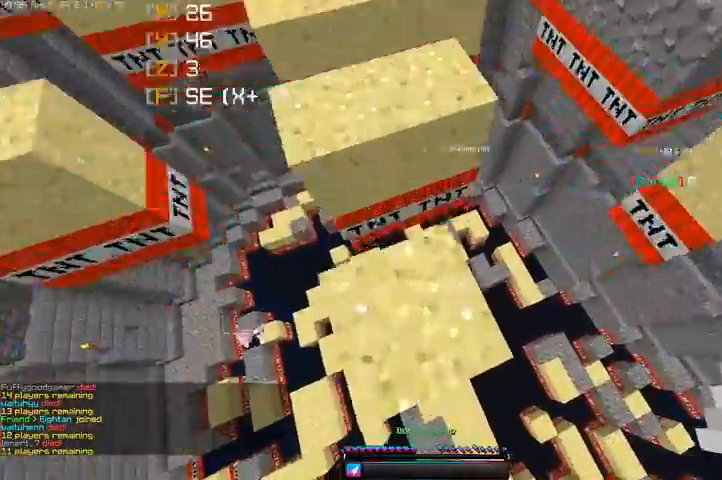
{"keys": [], "mouse": [], "events": [[233, "space", "up"], [300, "w", "up"]]}
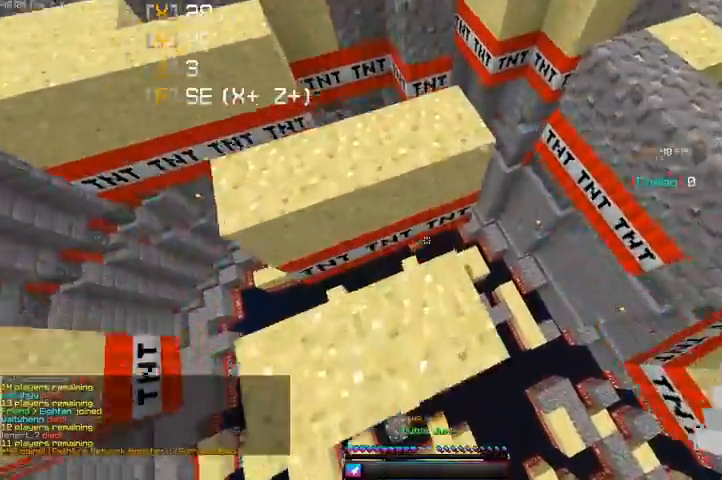
{"keys": ["w"], "mouse": [], "events": [[100, "space", "down"], [100, "w", "down"], [400, "space", "up"]]}
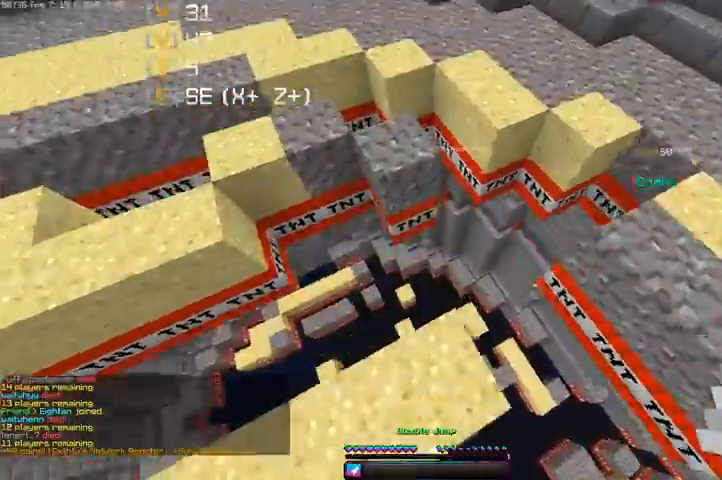
{"keys": [], "mouse": ["right"], "events": [[100, "space", "down"], [400, "mouse_right", "down"], [400, "space", "up"], [467, "w", "up"]]}
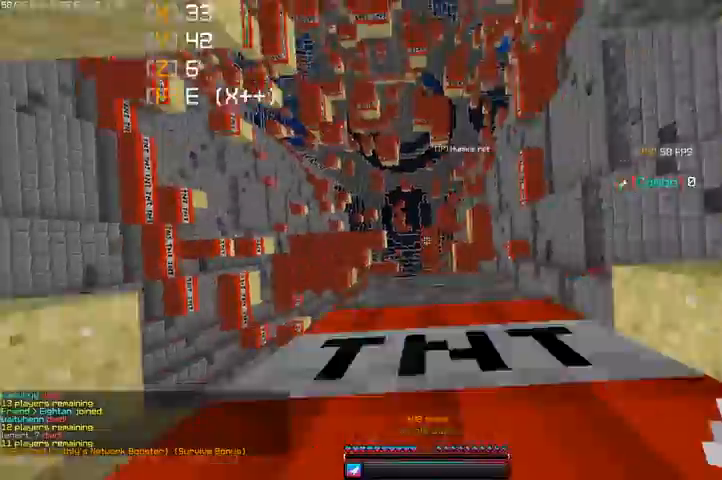
{"keys": [], "mouse": [], "events": [[33, "s", "down"], [133, "mouse_right", "up"], [333, "s", "up"]]}
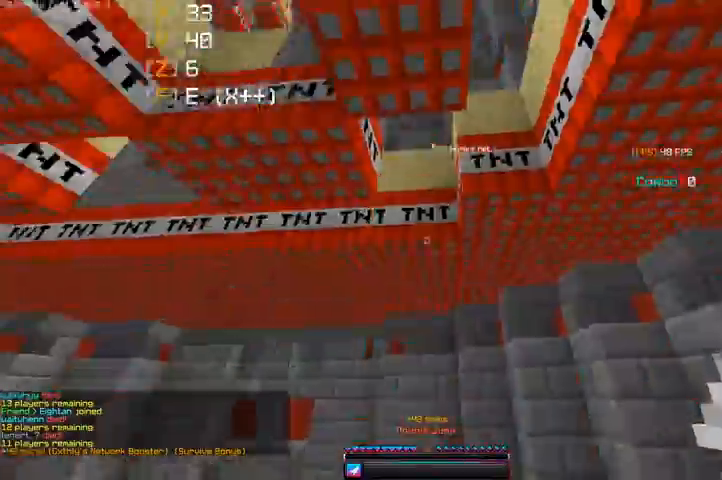
{"keys": ["s", "space"], "mouse": ["right"], "events": [[67, "s", "down"], [233, "mouse_right", "down"], [333, "space", "down"]]}
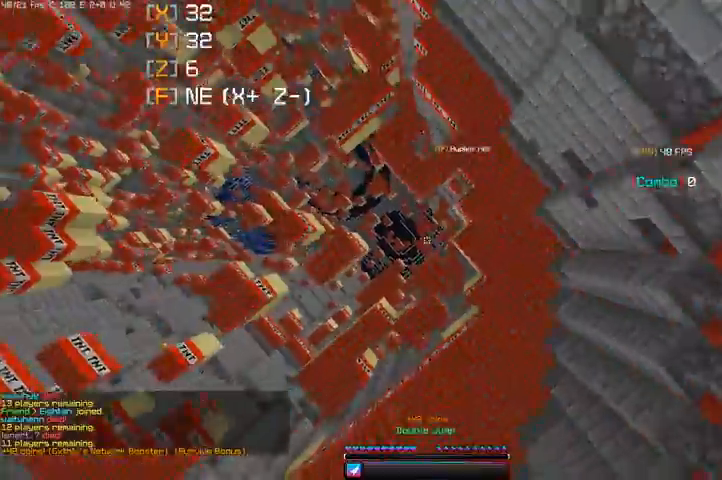
{"keys": ["space"], "mouse": [], "events": [[233, "s", "up"], [367, "mouse_right", "up"]]}